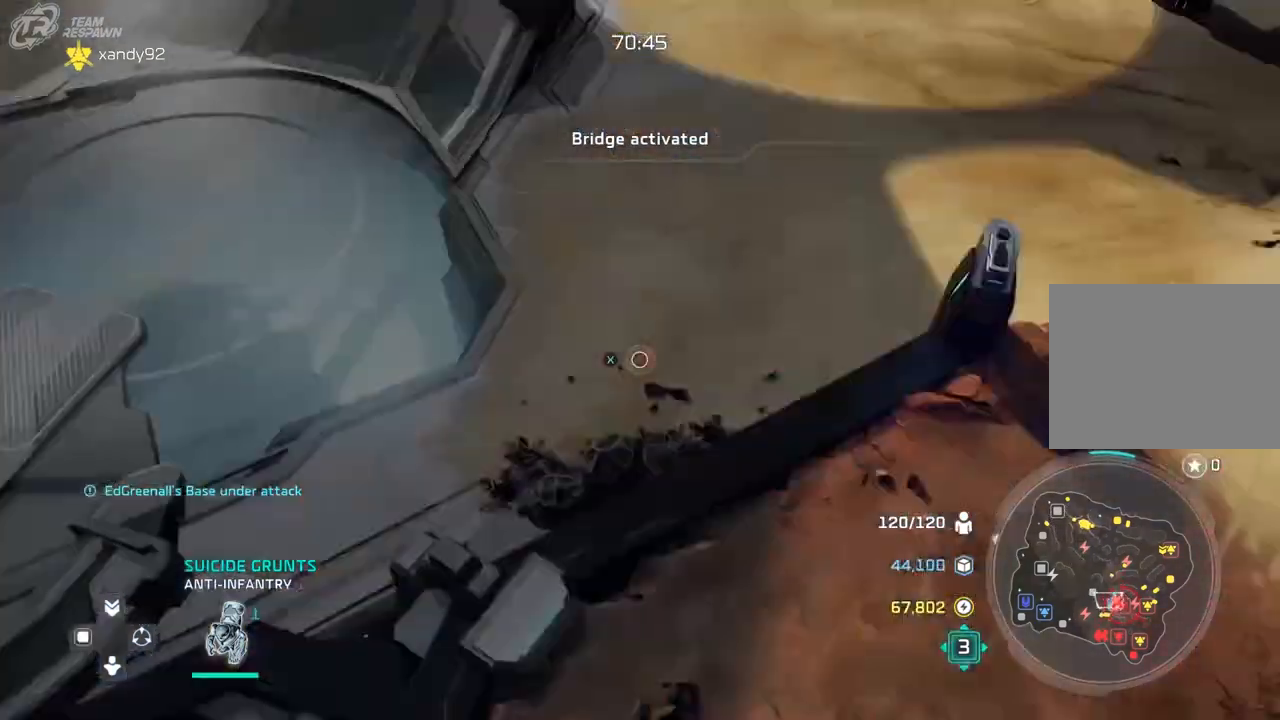
Gameplay with a controller (Xbox layout); each line is a JSON object with the inputs held at the frame after it. "events" lists button and stick changes between this image and that frame as [ms after this image, input, new state], when the widget could be followed in between. Not read: B DPAD_DOWN HOME L2 L3 R3 SELECT START X.
{"buttons": [], "left_stick": "up-left", "right_stick": "center", "events": []}
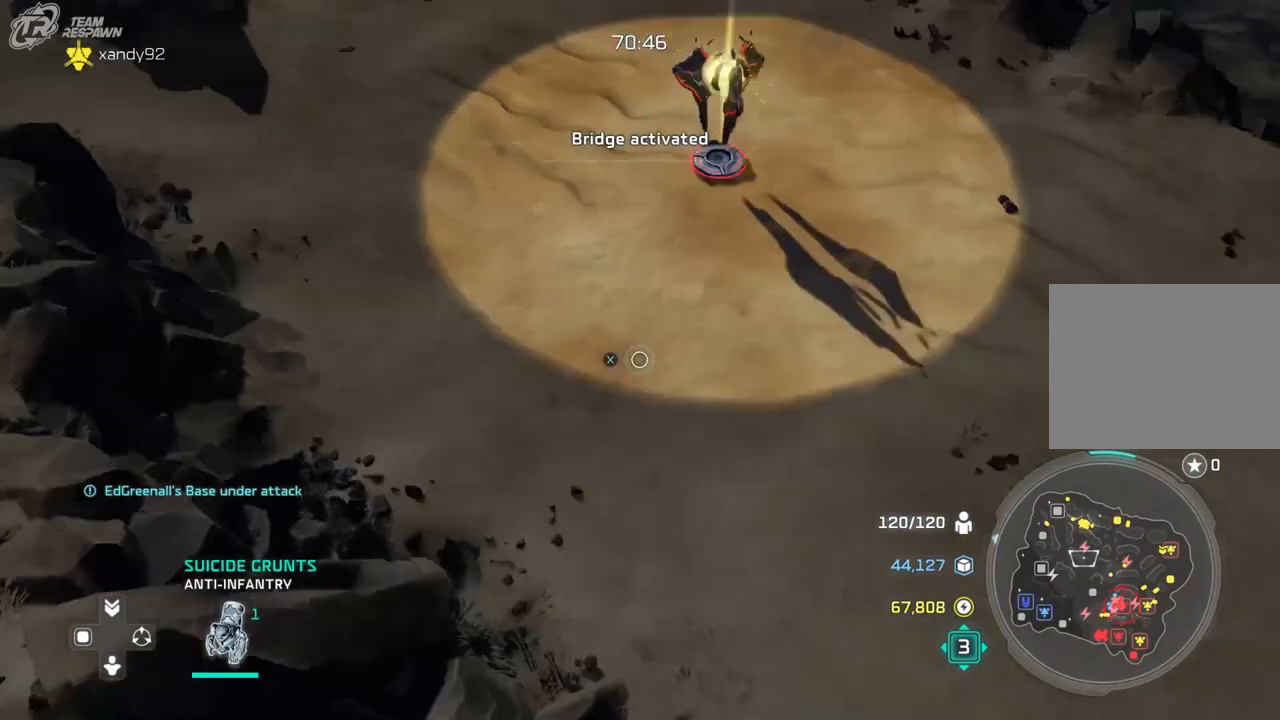
{"buttons": [], "left_stick": "center", "right_stick": "center", "events": [[267, "left_stick", "left"], [400, "left_stick", "up-right"], [500, "left_stick", "center"]]}
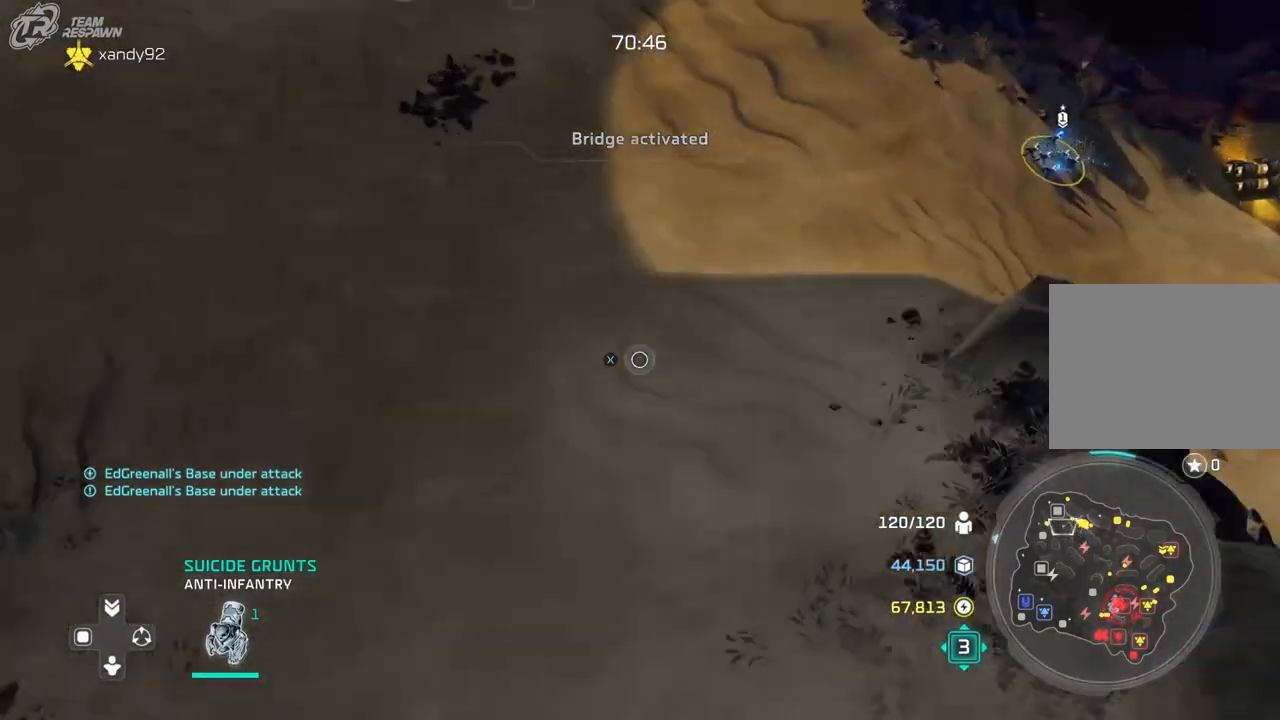
{"buttons": ["A"], "left_stick": "center", "right_stick": "center"}
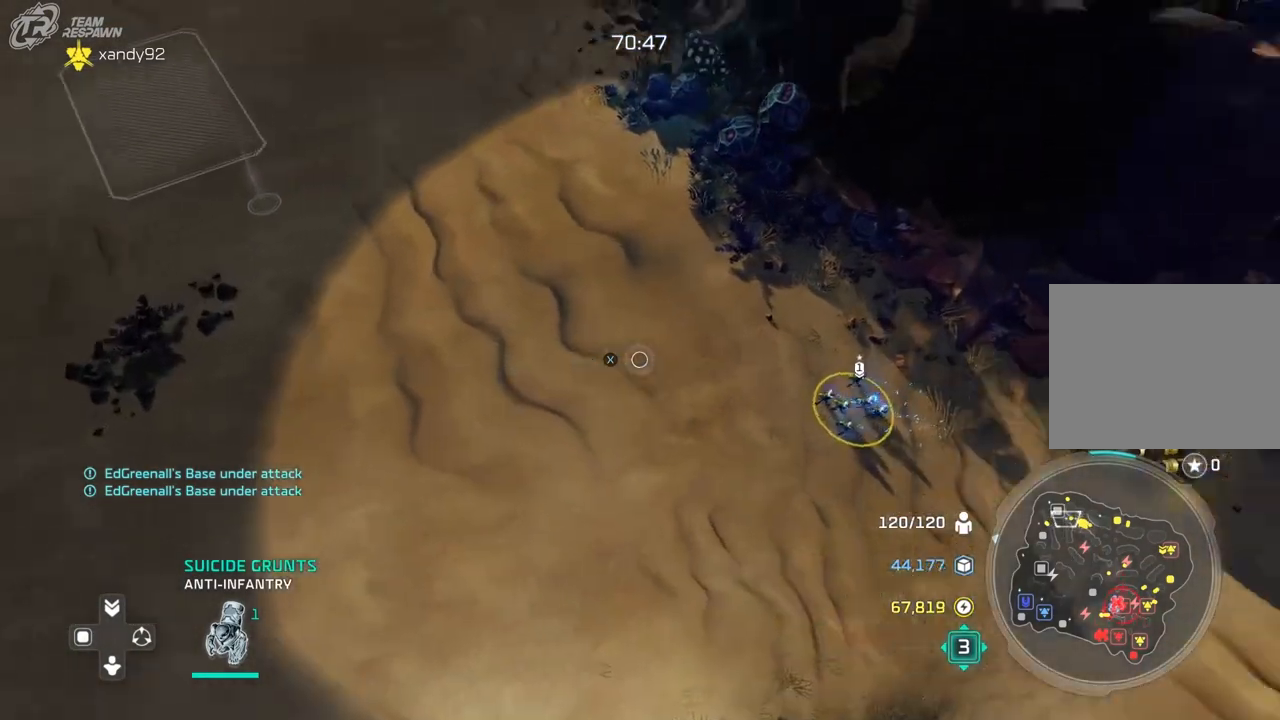
{"buttons": [], "left_stick": "up-left", "right_stick": "center", "events": [[333, "left_stick", "left"], [400, "A", "up"], [467, "left_stick", "up-left"]]}
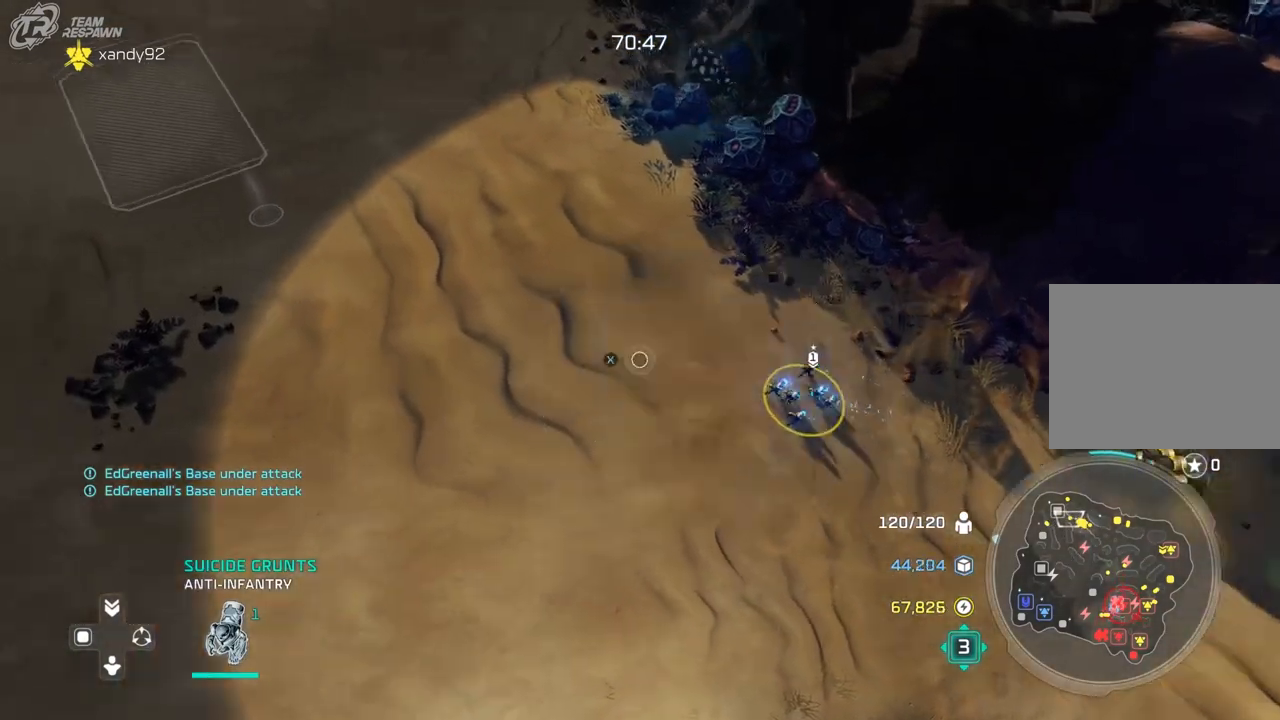
{"buttons": [], "left_stick": "center", "right_stick": "center", "events": [[233, "left_stick", "center"]]}
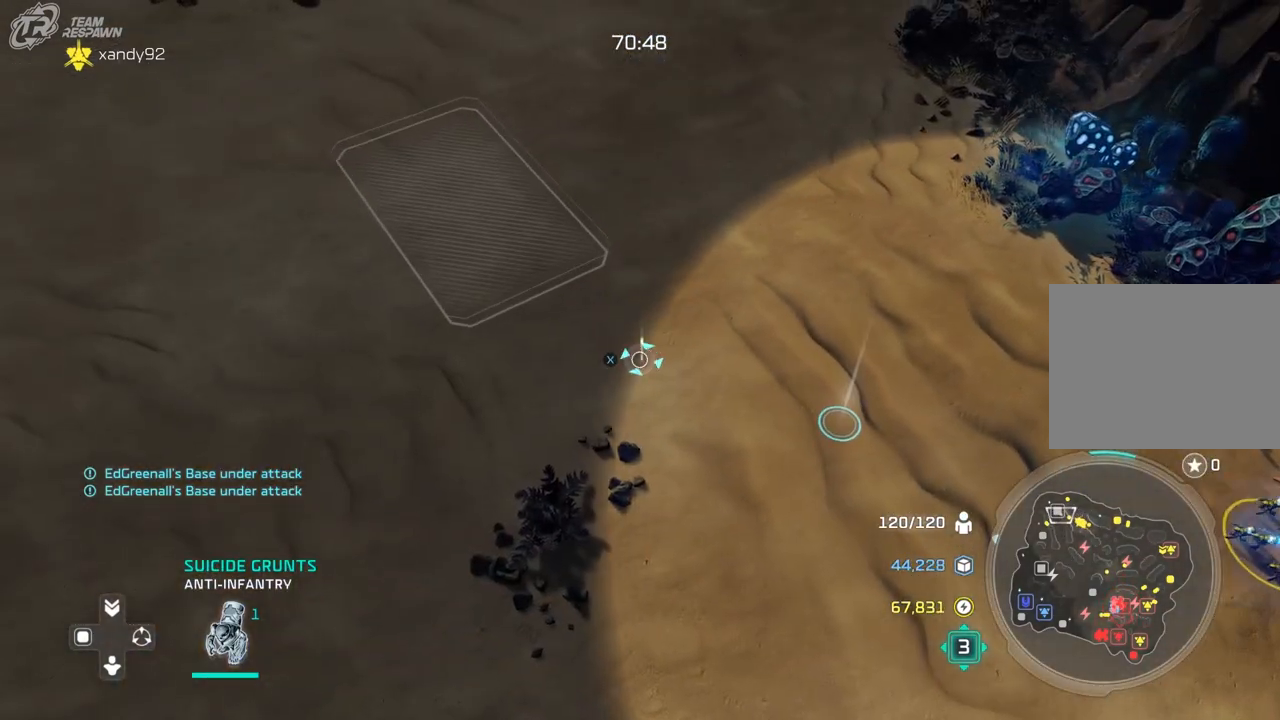
{"buttons": [], "left_stick": "center", "right_stick": "center", "events": []}
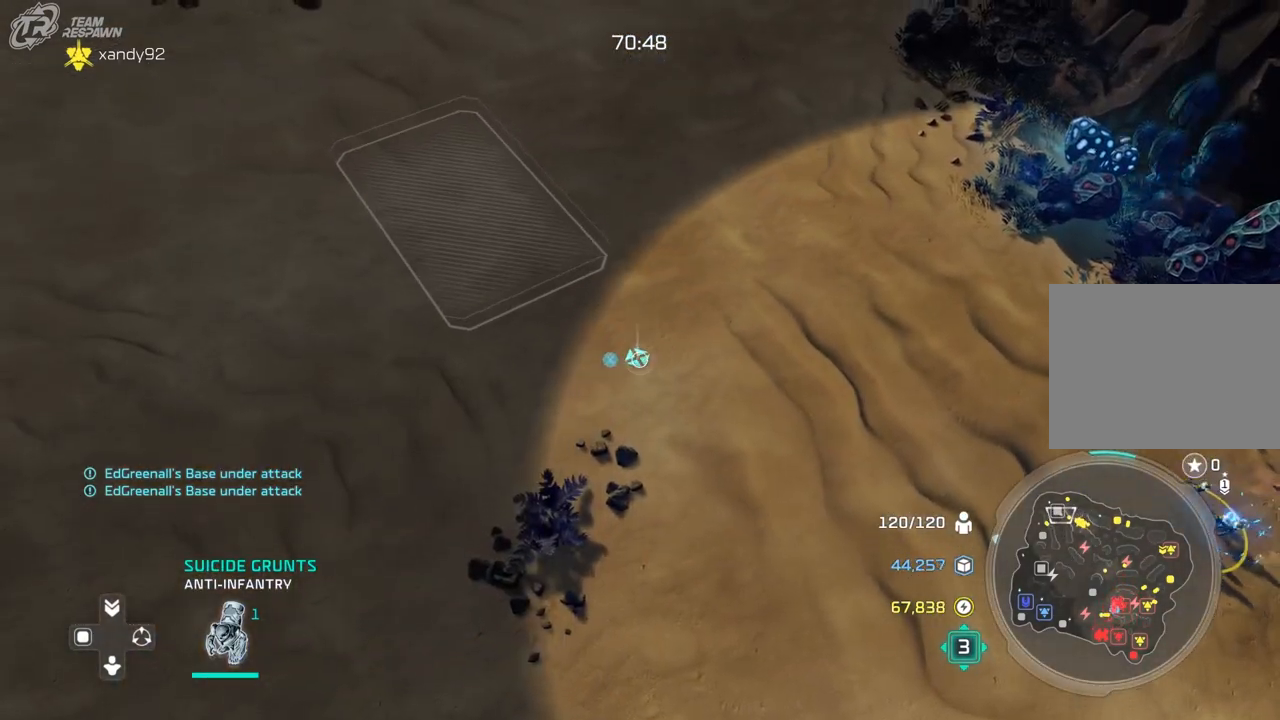
{"buttons": [], "left_stick": "center", "right_stick": "center", "events": []}
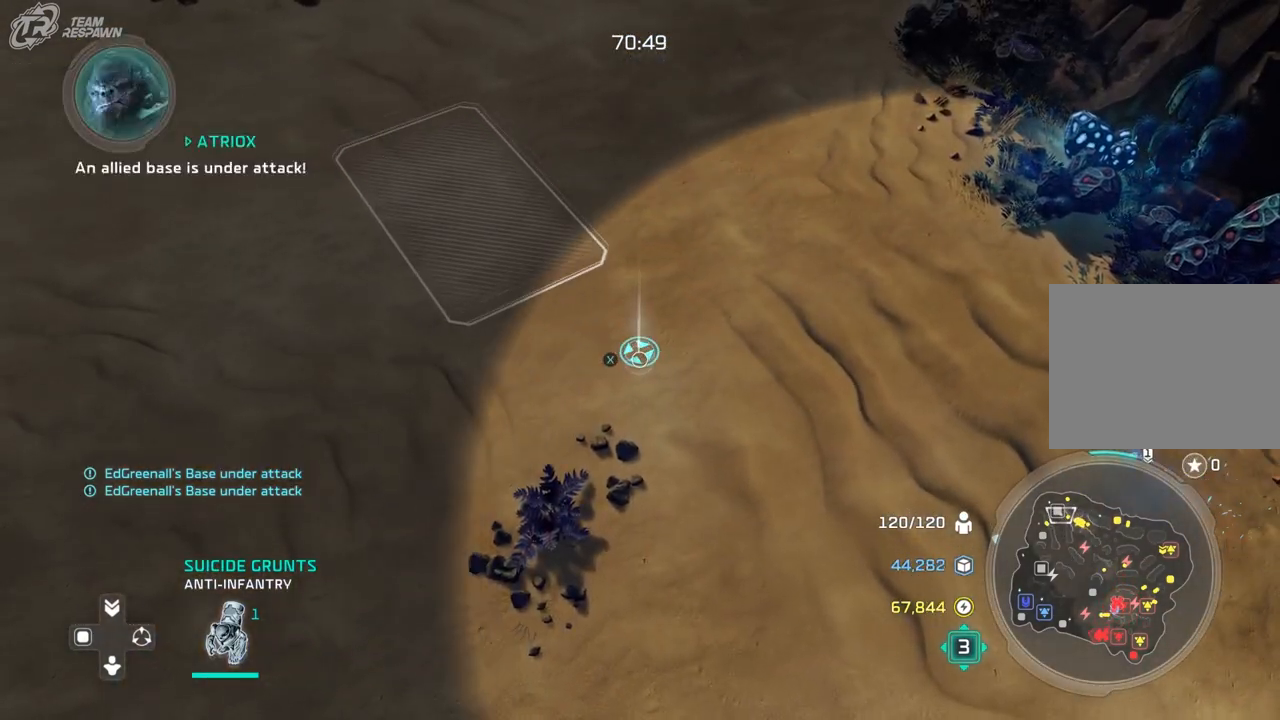
{"buttons": [], "left_stick": "center", "right_stick": "center", "events": [[133, "left_stick", "up-left"], [333, "left_stick", "center"]]}
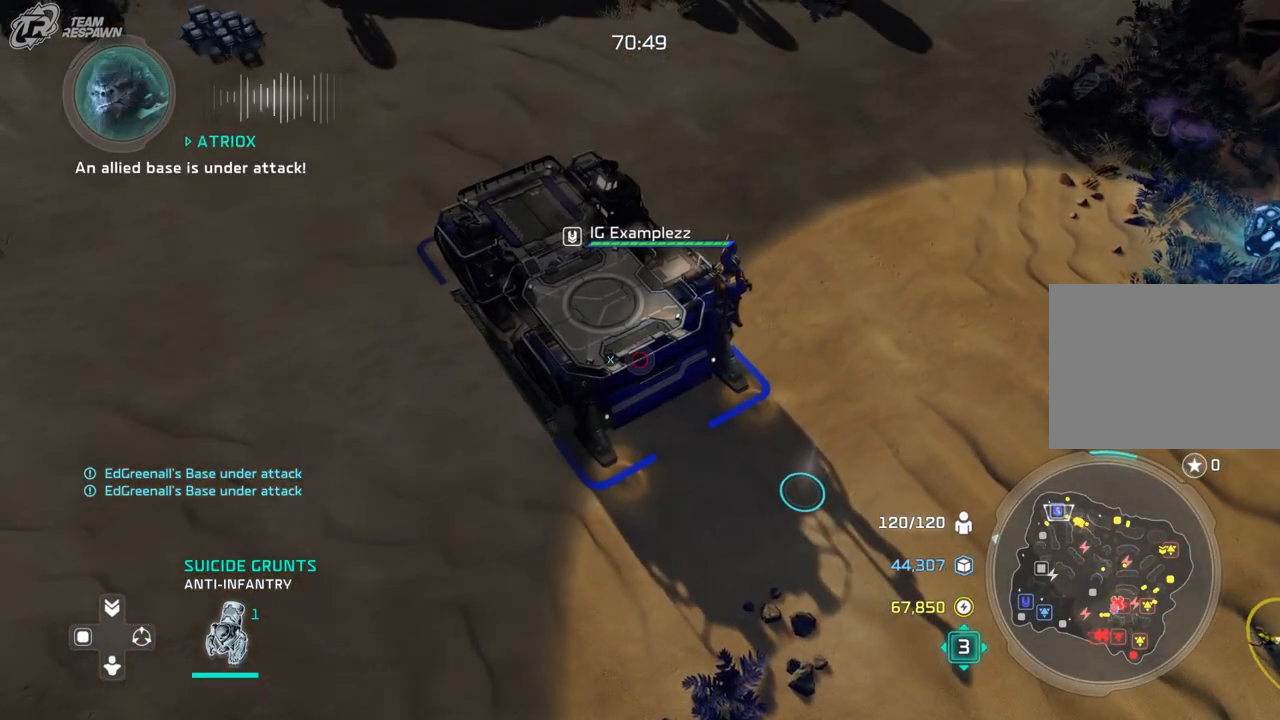
{"buttons": [], "left_stick": "down-right", "right_stick": "center", "events": [[467, "left_stick", "down-right"]]}
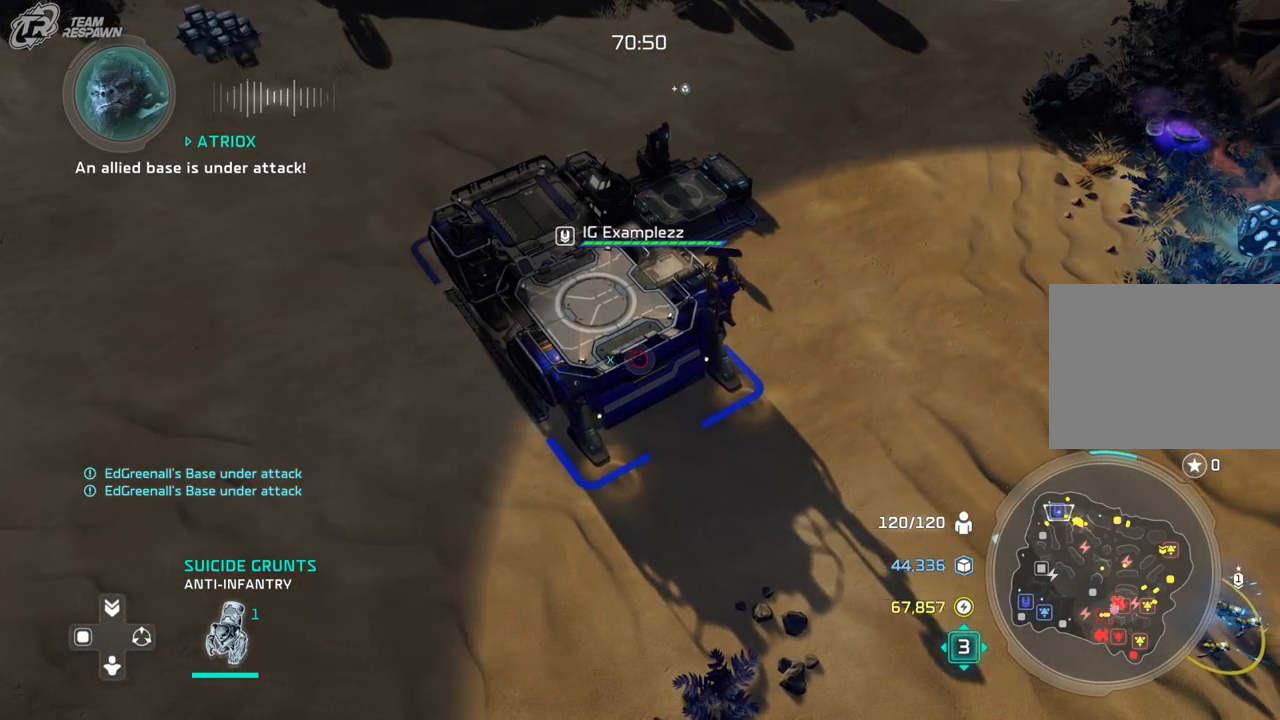
{"buttons": [], "left_stick": "center", "right_stick": "center", "events": [[133, "left_stick", "center"]]}
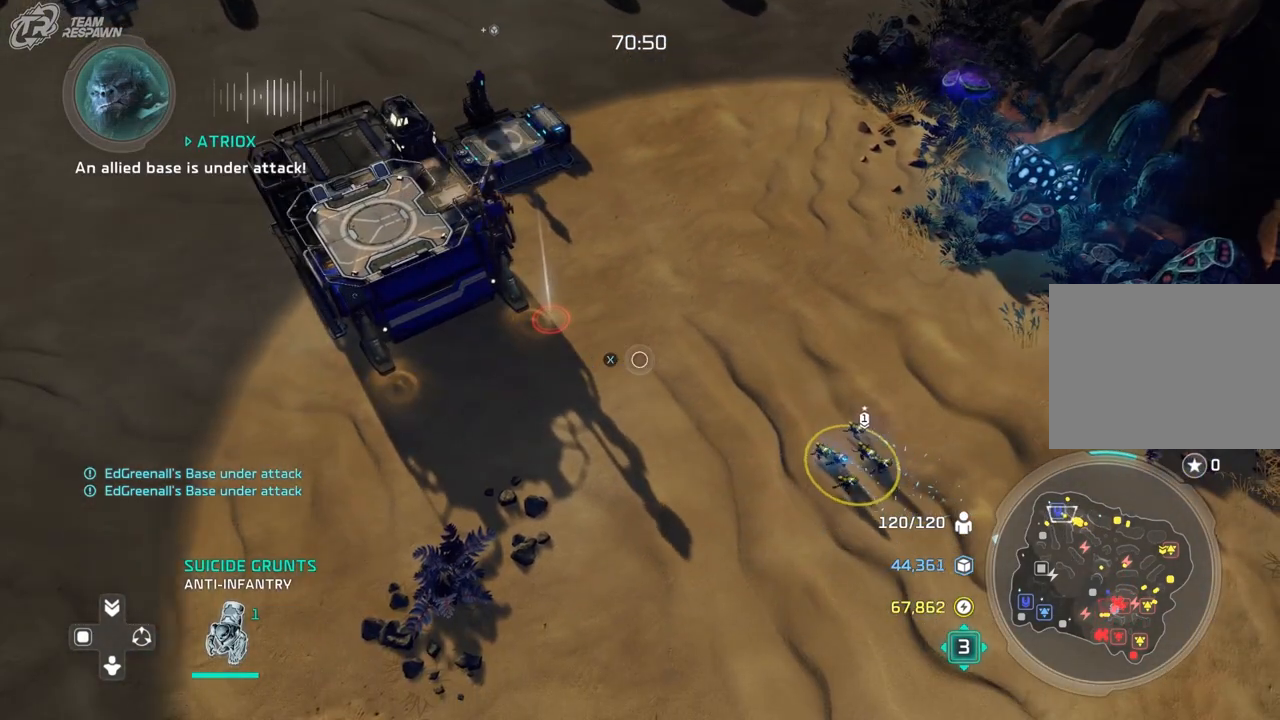
{"buttons": [], "left_stick": "center", "right_stick": "center", "events": []}
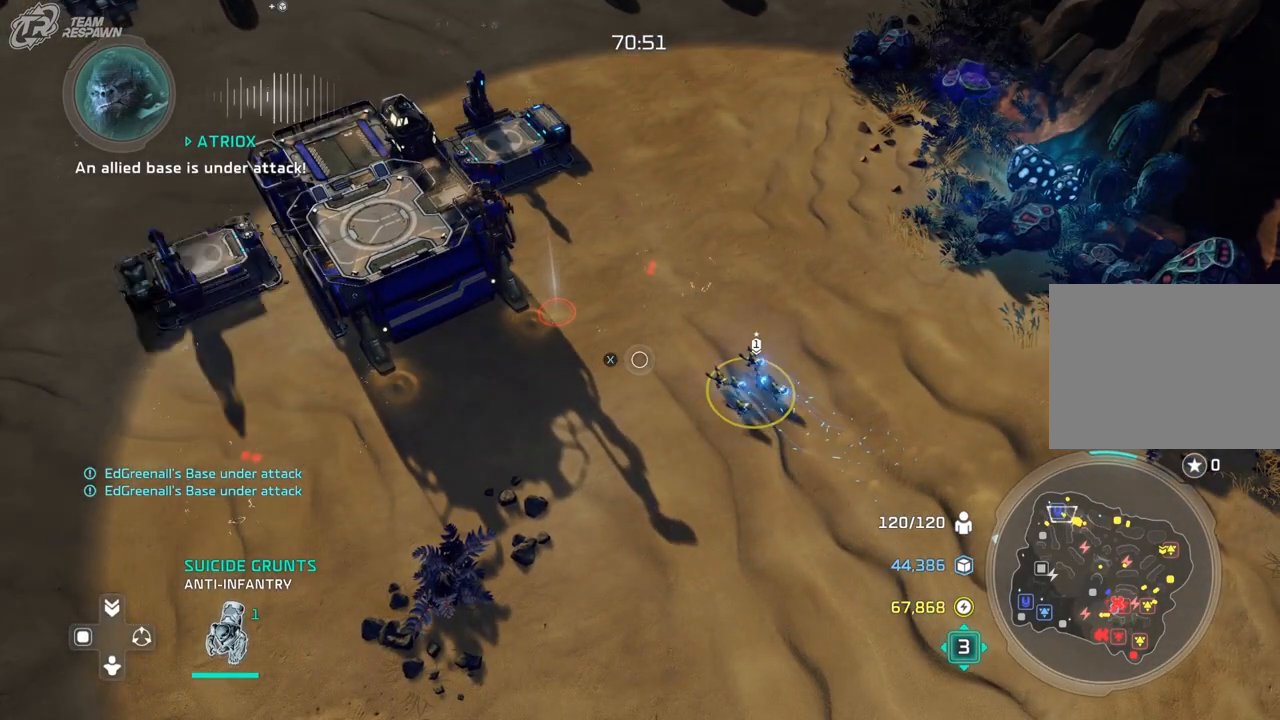
{"buttons": [], "left_stick": "center", "right_stick": "center", "events": []}
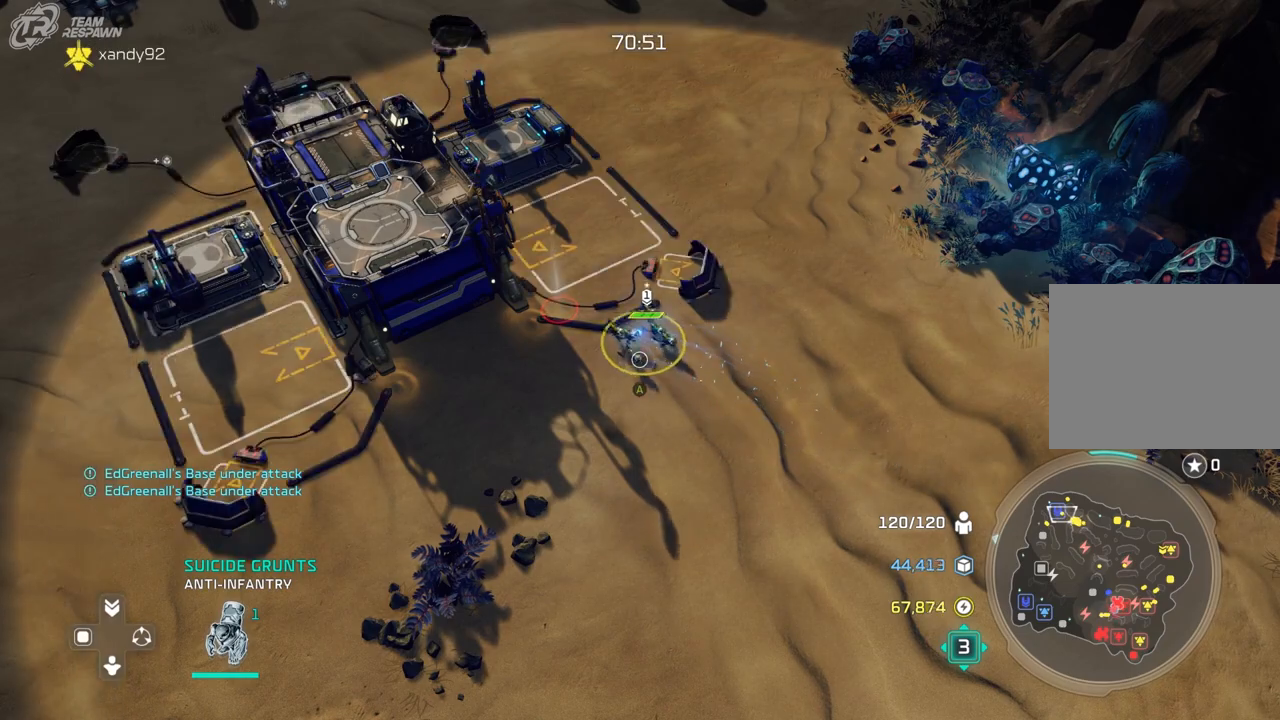
{"buttons": [], "left_stick": "center", "right_stick": "center", "events": []}
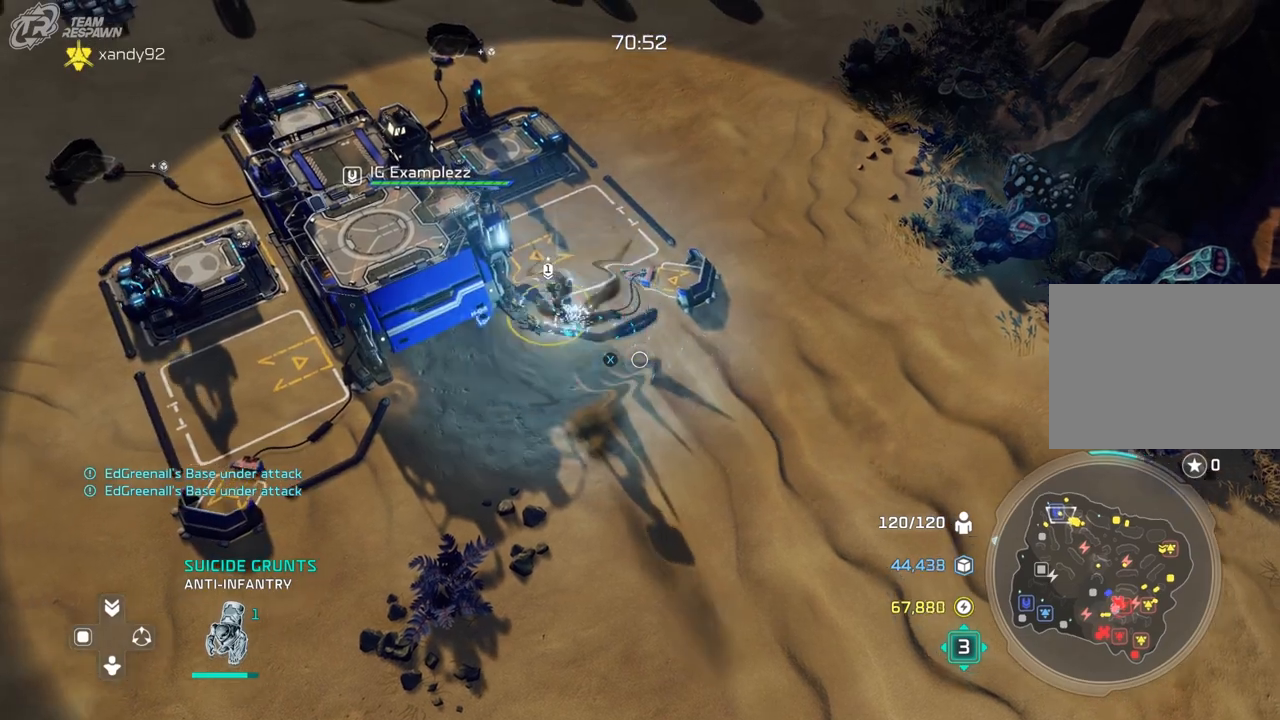
{"buttons": [], "left_stick": "down-right", "right_stick": "center", "events": [[433, "left_stick", "down-right"]]}
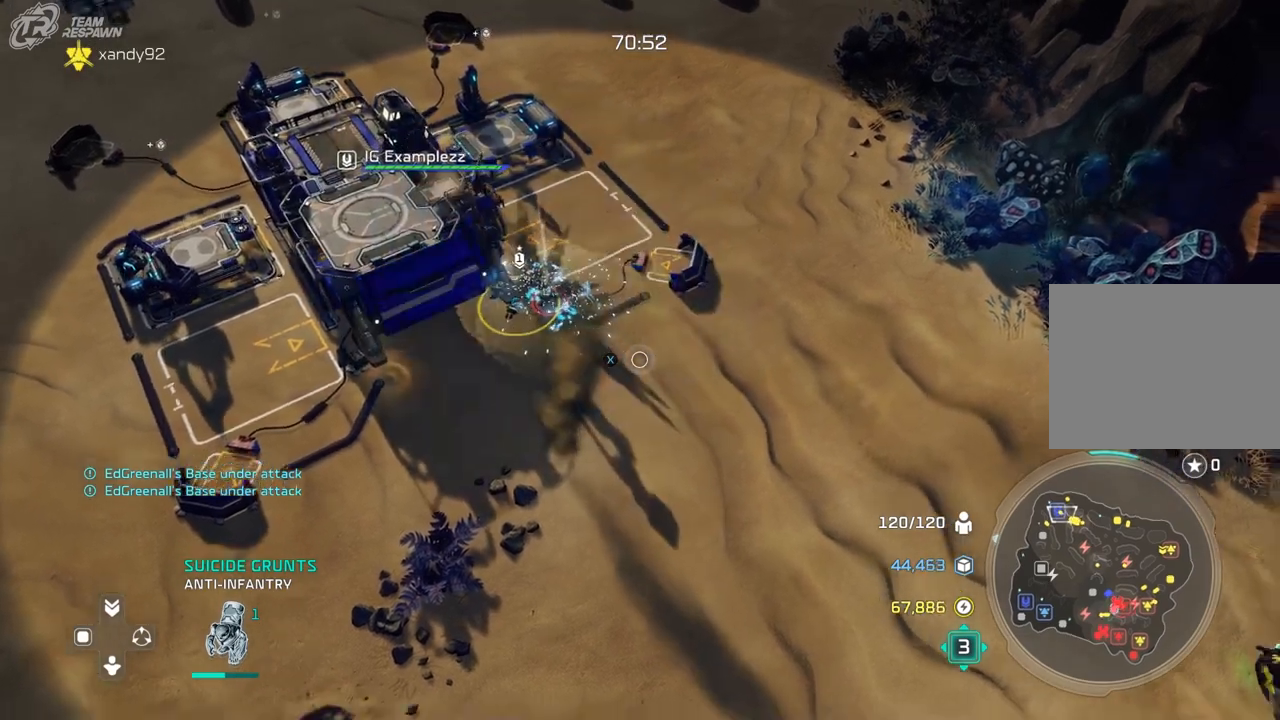
{"buttons": [], "left_stick": "center", "right_stick": "center", "events": [[133, "left_stick", "center"]]}
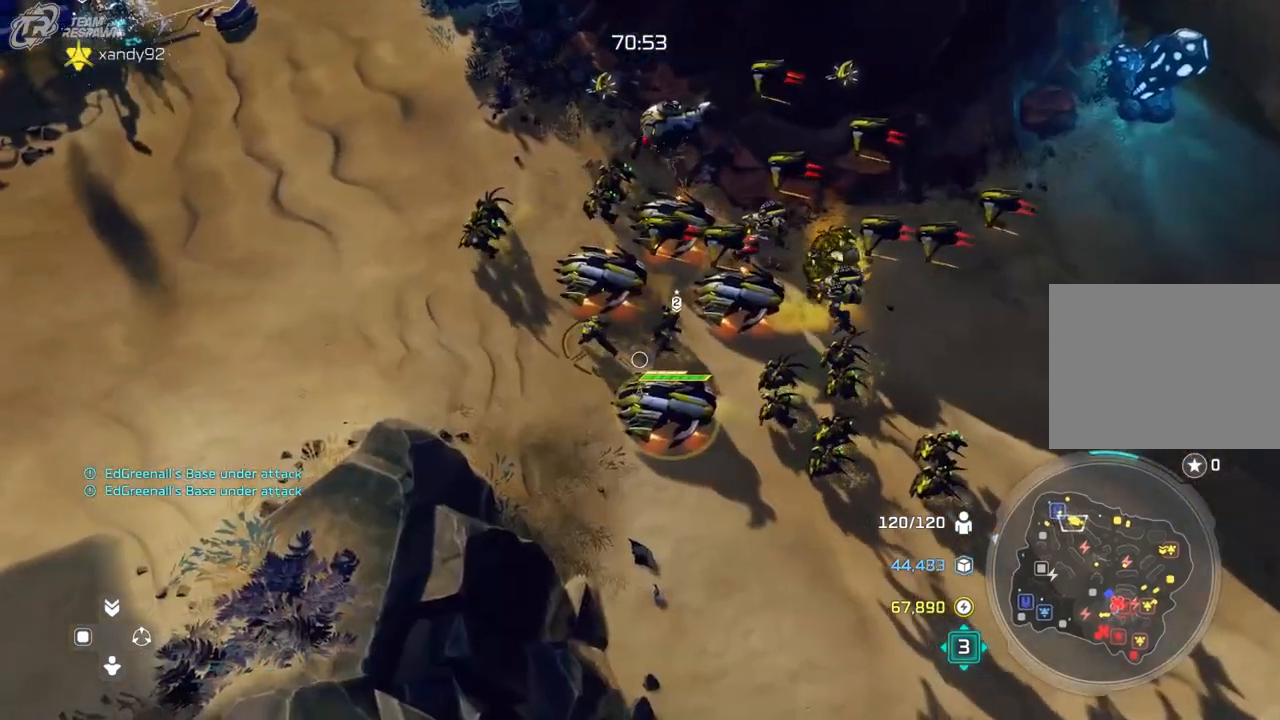
{"buttons": [], "left_stick": "right", "right_stick": "center", "events": [[500, "left_stick", "right"]]}
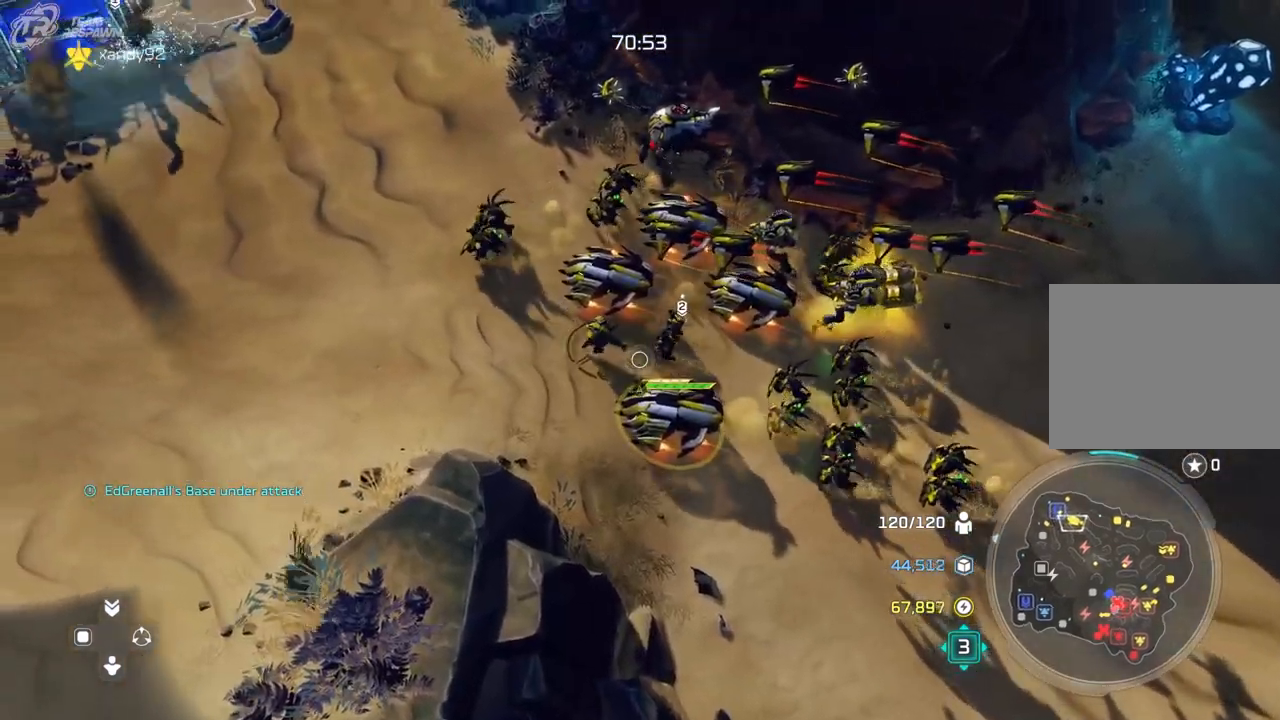
{"buttons": [], "left_stick": "up-left", "right_stick": "center", "events": [[133, "left_stick", "center"], [333, "left_stick", "left"], [433, "left_stick", "up-left"]]}
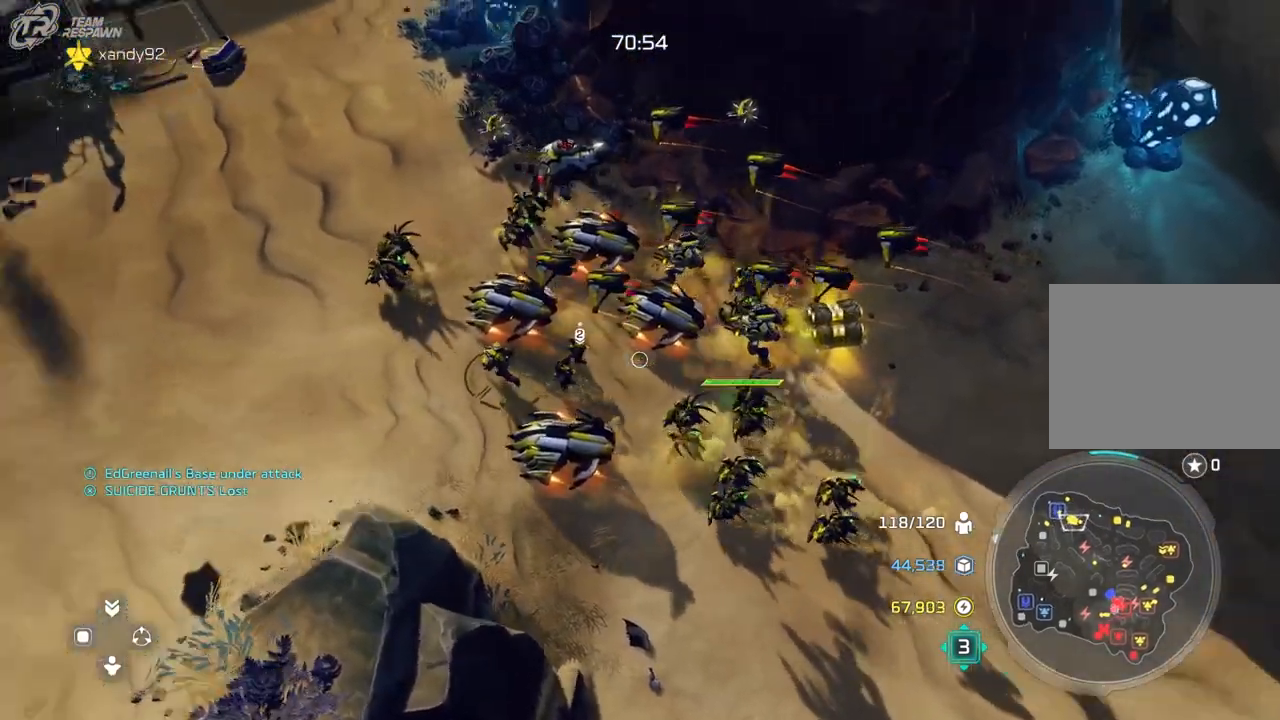
{"buttons": [], "left_stick": "down", "right_stick": "center", "events": [[33, "left_stick", "center"], [200, "left_stick", "down"]]}
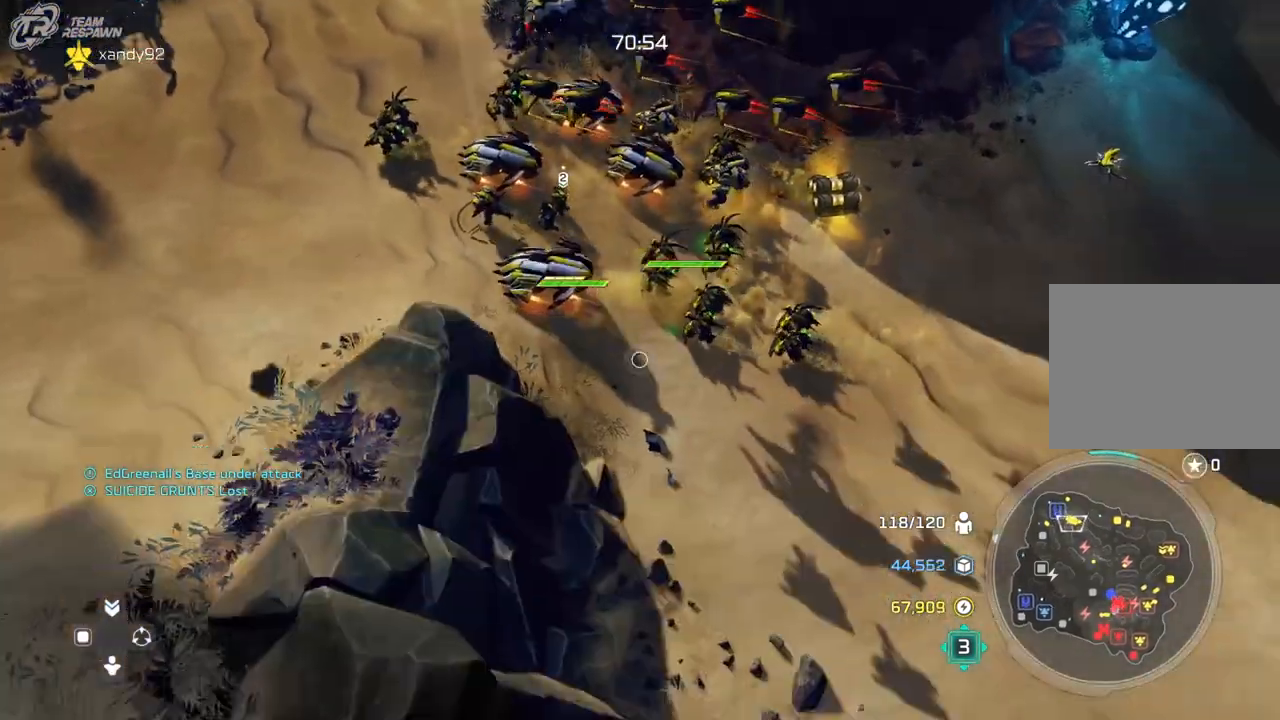
{"buttons": [], "left_stick": "down-right", "right_stick": "center", "events": [[100, "left_stick", "down-right"]]}
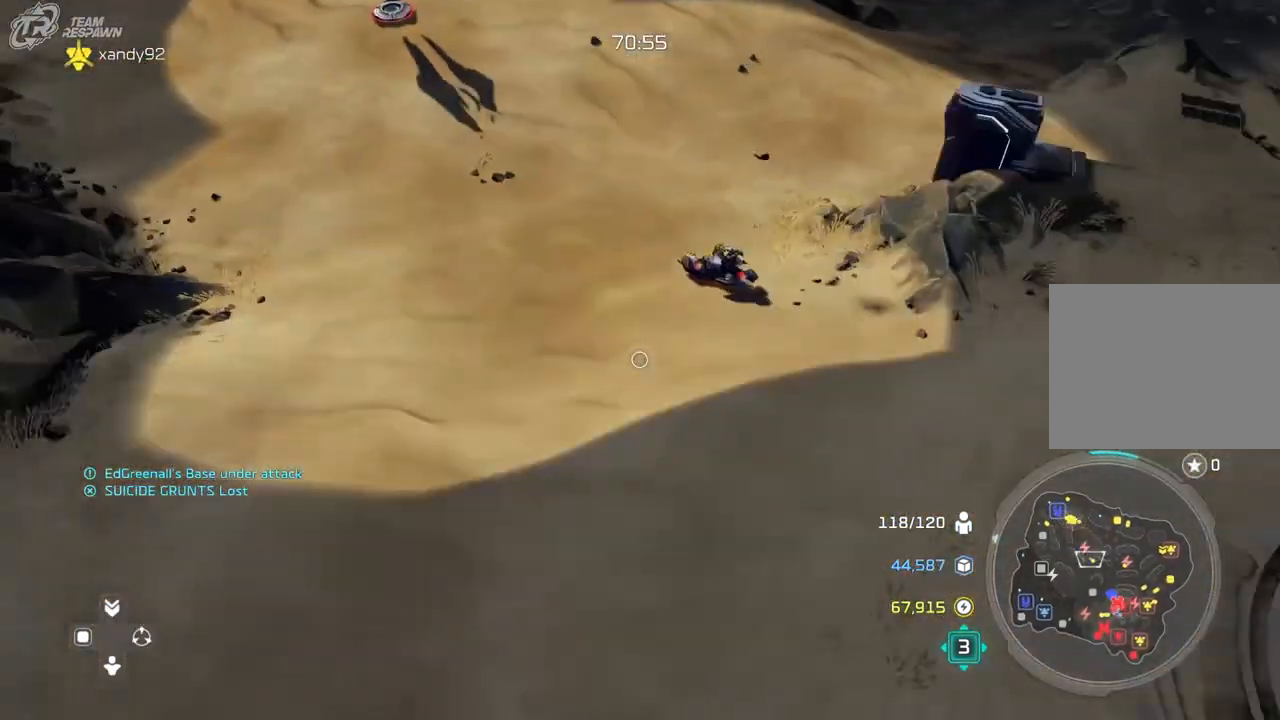
{"buttons": [], "left_stick": "center", "right_stick": "center", "events": [[333, "left_stick", "center"]]}
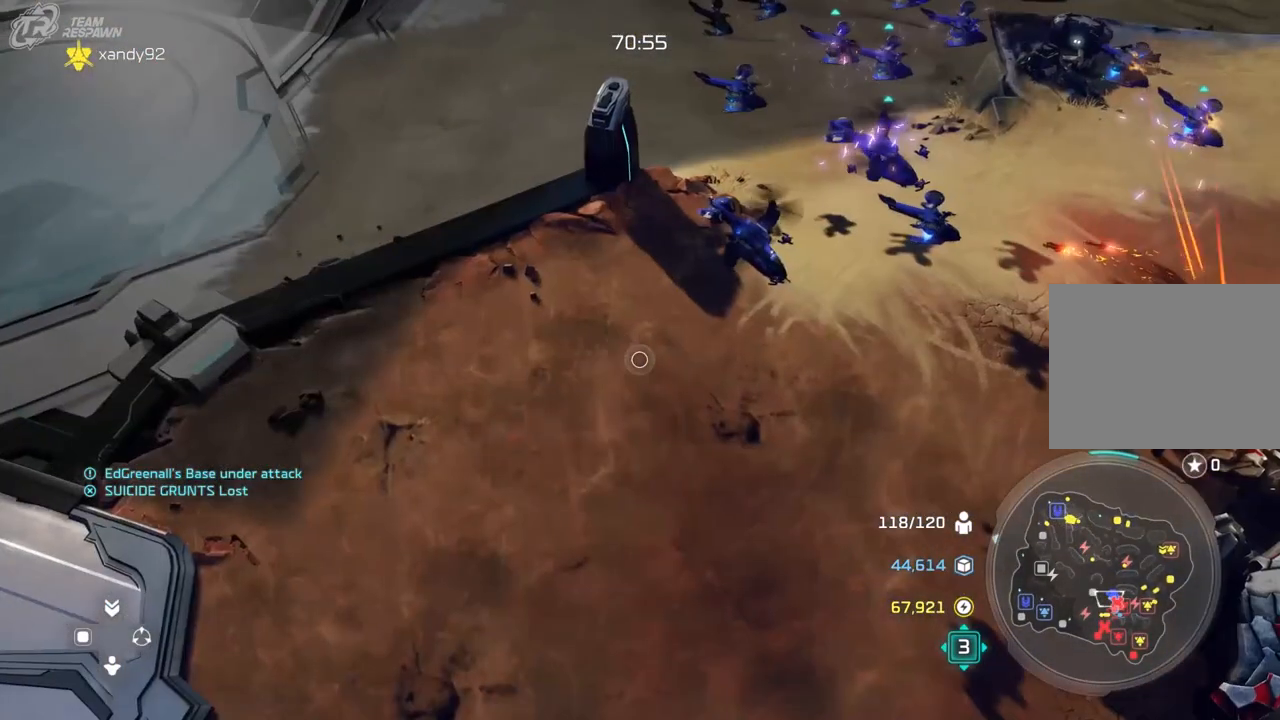
{"buttons": [], "left_stick": "center", "right_stick": "center", "events": [[67, "left_stick", "right"], [300, "left_stick", "center"]]}
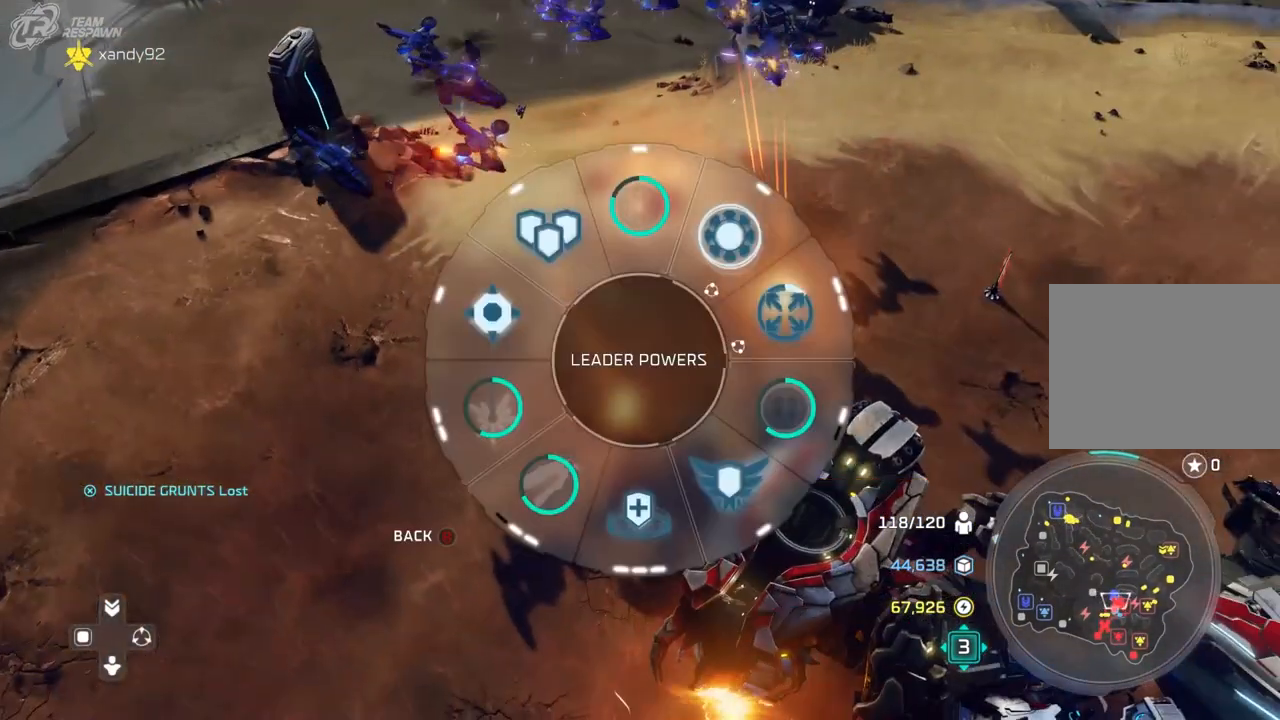
{"buttons": [], "left_stick": "down", "right_stick": "center", "events": [[133, "left_stick", "up"], [300, "left_stick", "center"], [367, "left_stick", "down"]]}
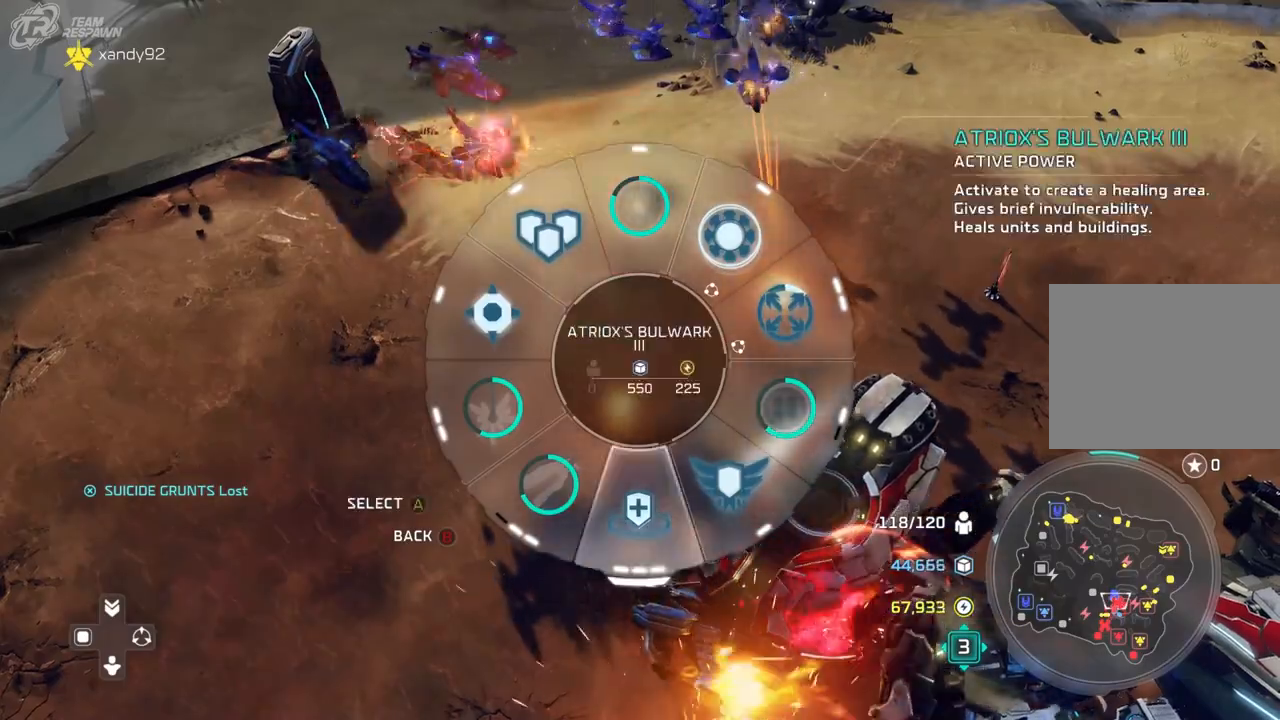
{"buttons": [], "left_stick": "center", "right_stick": "center", "events": [[233, "A", "down"], [333, "A", "up"], [400, "left_stick", "center"]]}
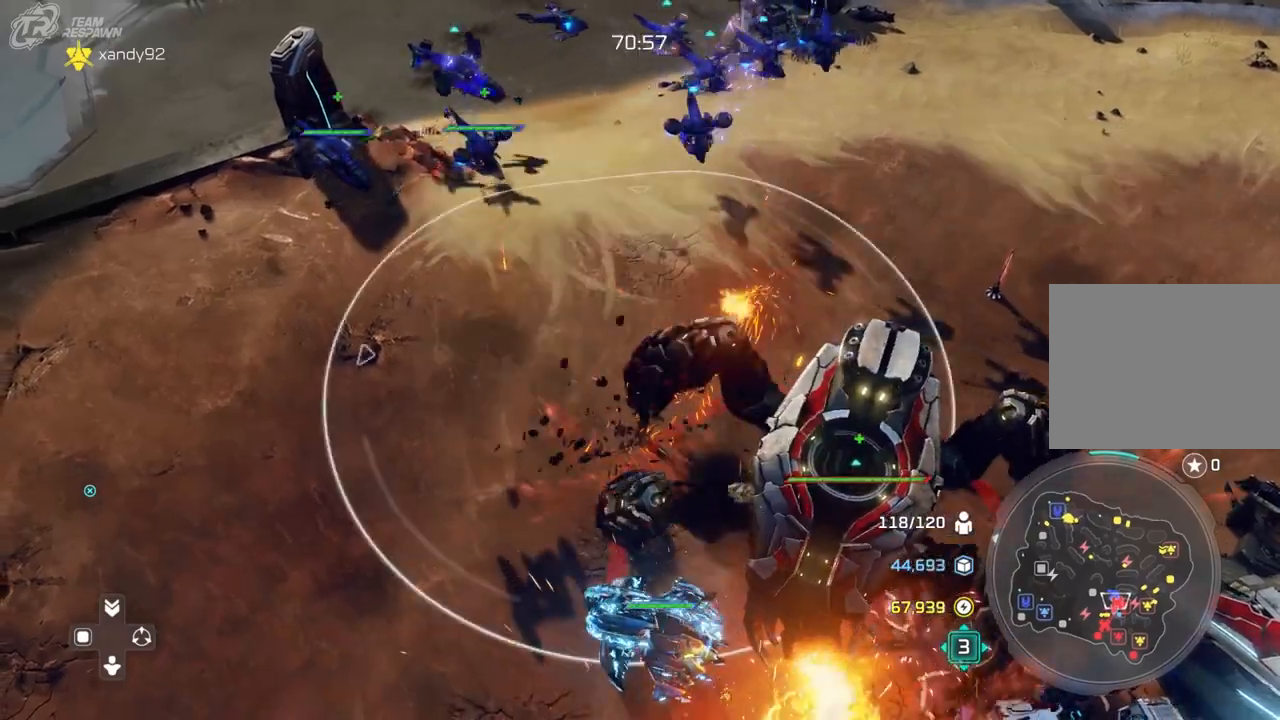
{"buttons": [], "left_stick": "center", "right_stick": "center", "events": [[33, "left_stick", "down"], [167, "left_stick", "down-right"], [300, "left_stick", "center"], [400, "DPAD_LEFT", "down"], [467, "DPAD_LEFT", "up"]]}
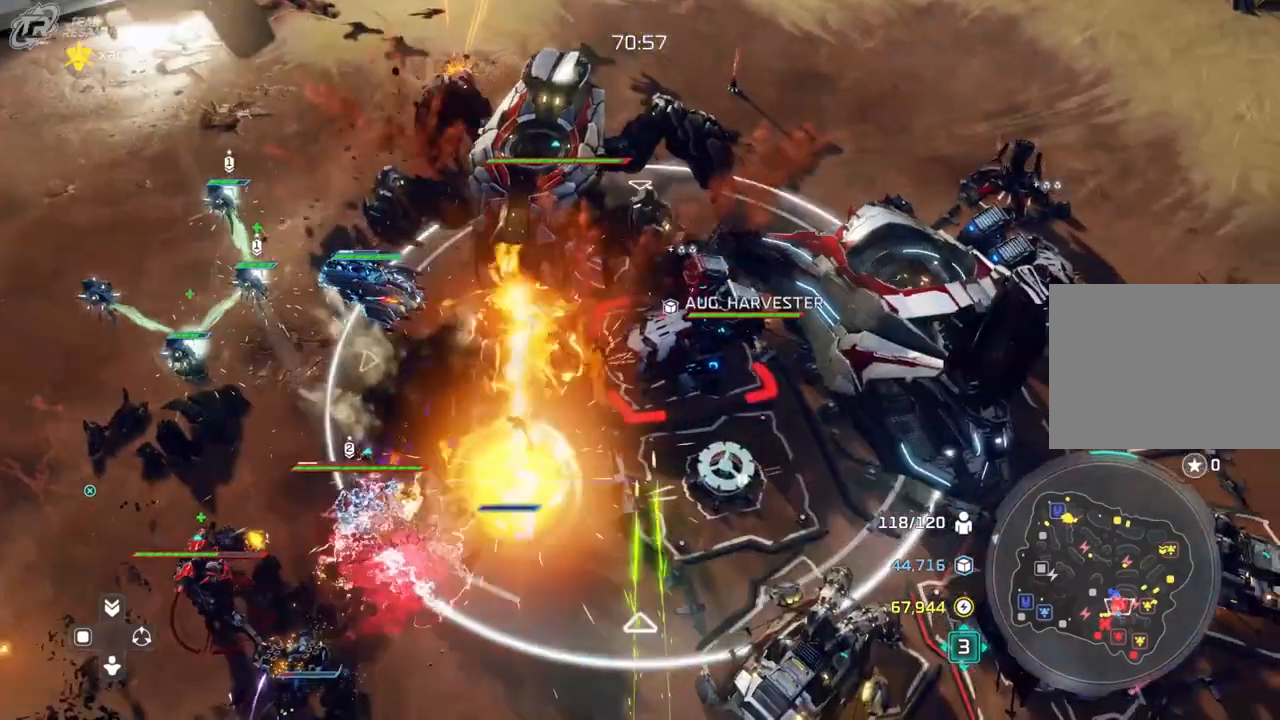
{"buttons": [], "left_stick": "center", "right_stick": "center", "events": []}
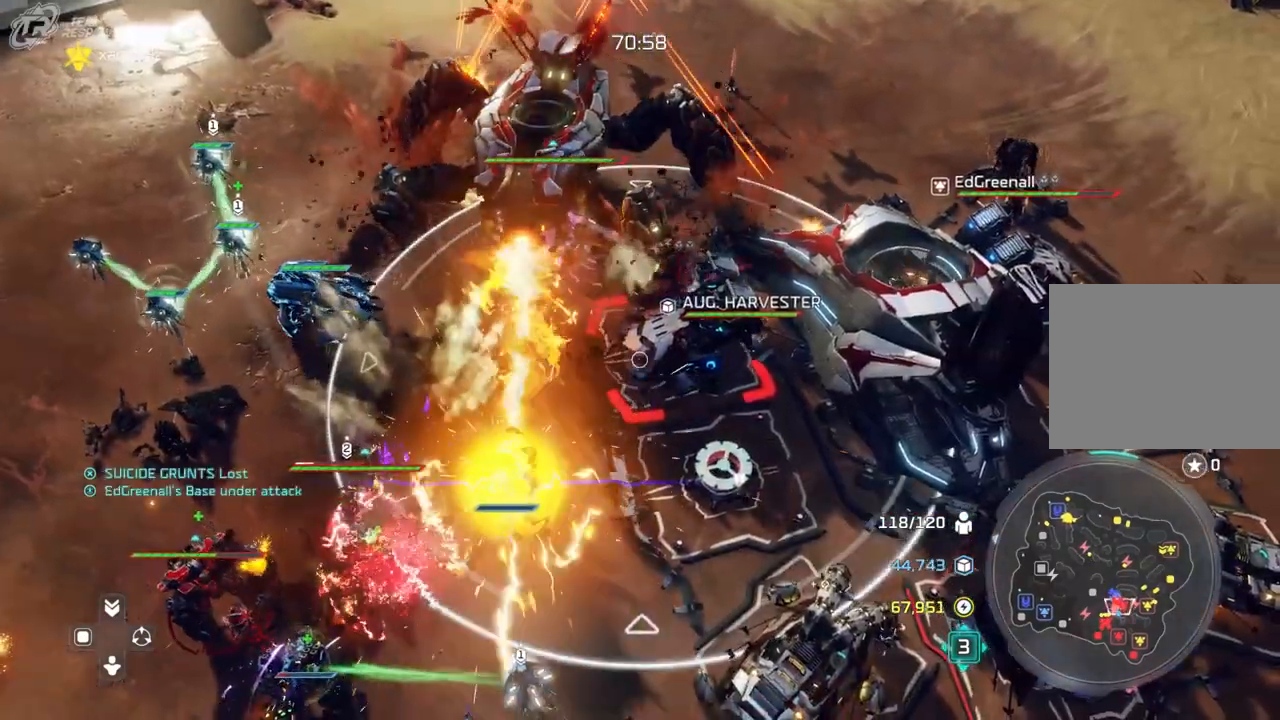
{"buttons": [], "left_stick": "center", "right_stick": "center", "events": [[367, "left_stick", "up"], [467, "left_stick", "center"]]}
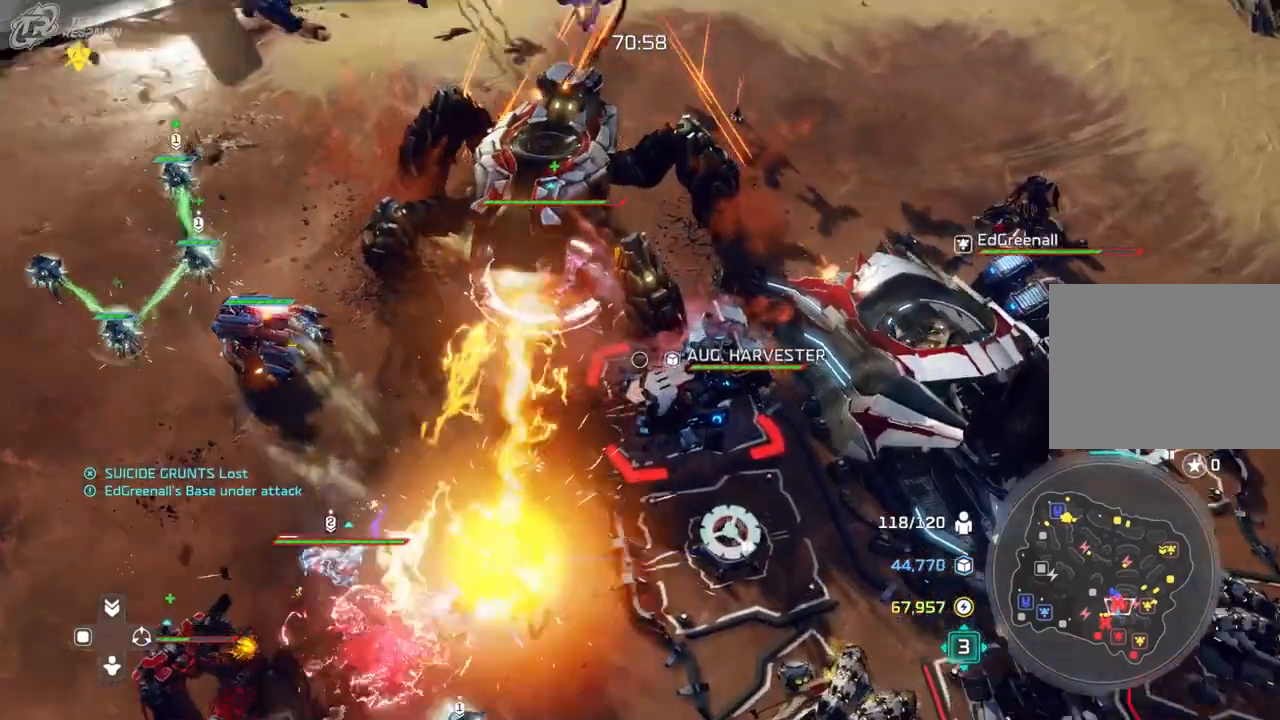
{"buttons": [], "left_stick": "center", "right_stick": "center", "events": [[200, "left_stick", "right"], [267, "left_stick", "center"]]}
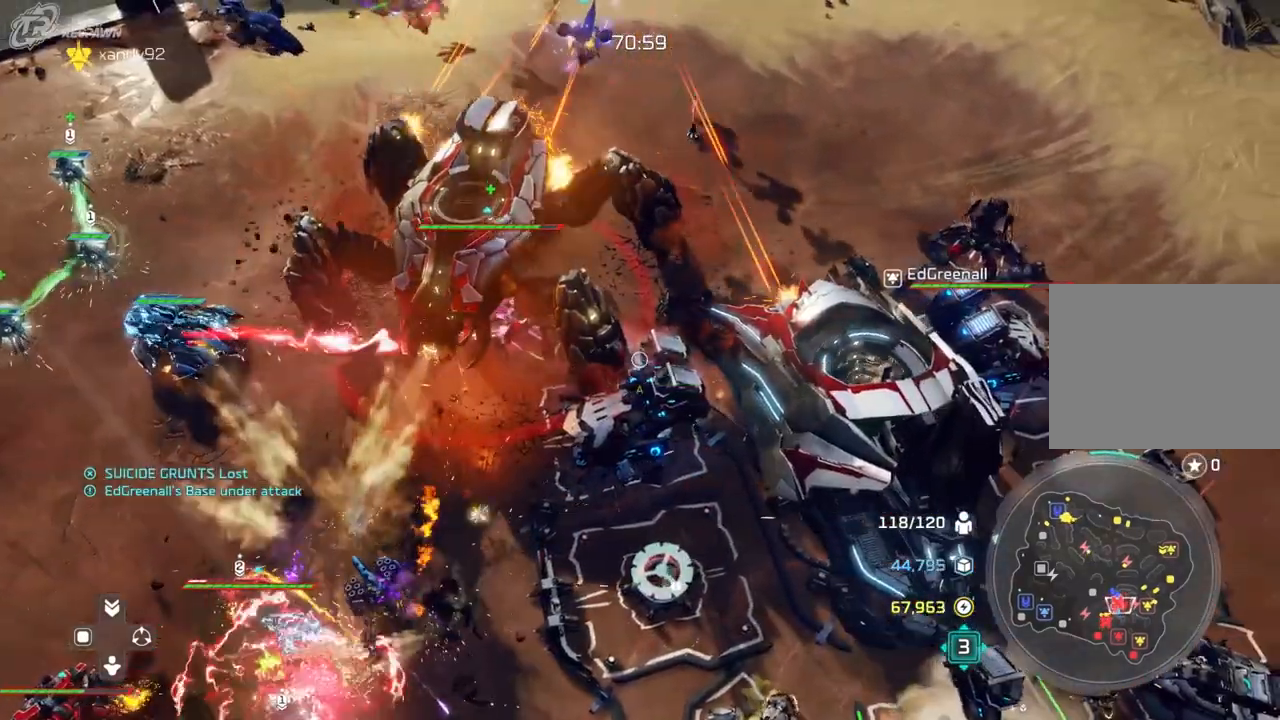
{"buttons": [], "left_stick": "center", "right_stick": "center", "events": []}
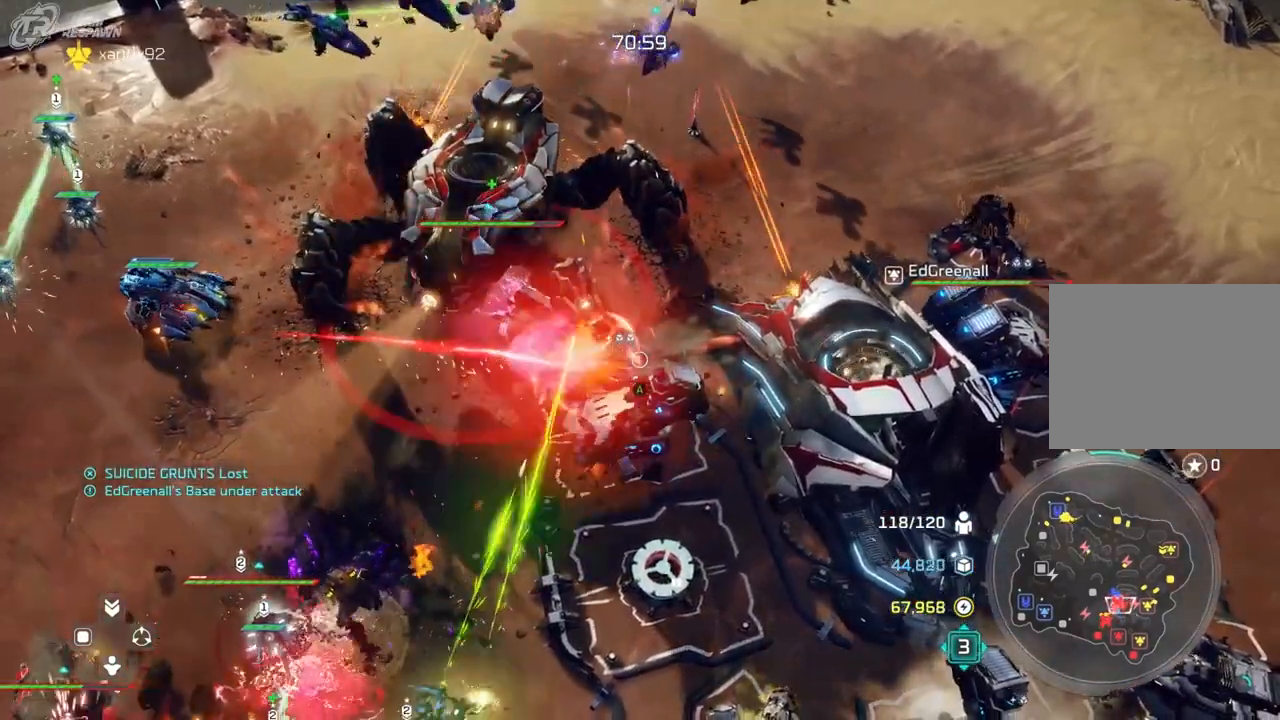
{"buttons": [], "left_stick": "center", "right_stick": "center", "events": [[267, "left_stick", "up-right"], [367, "left_stick", "center"]]}
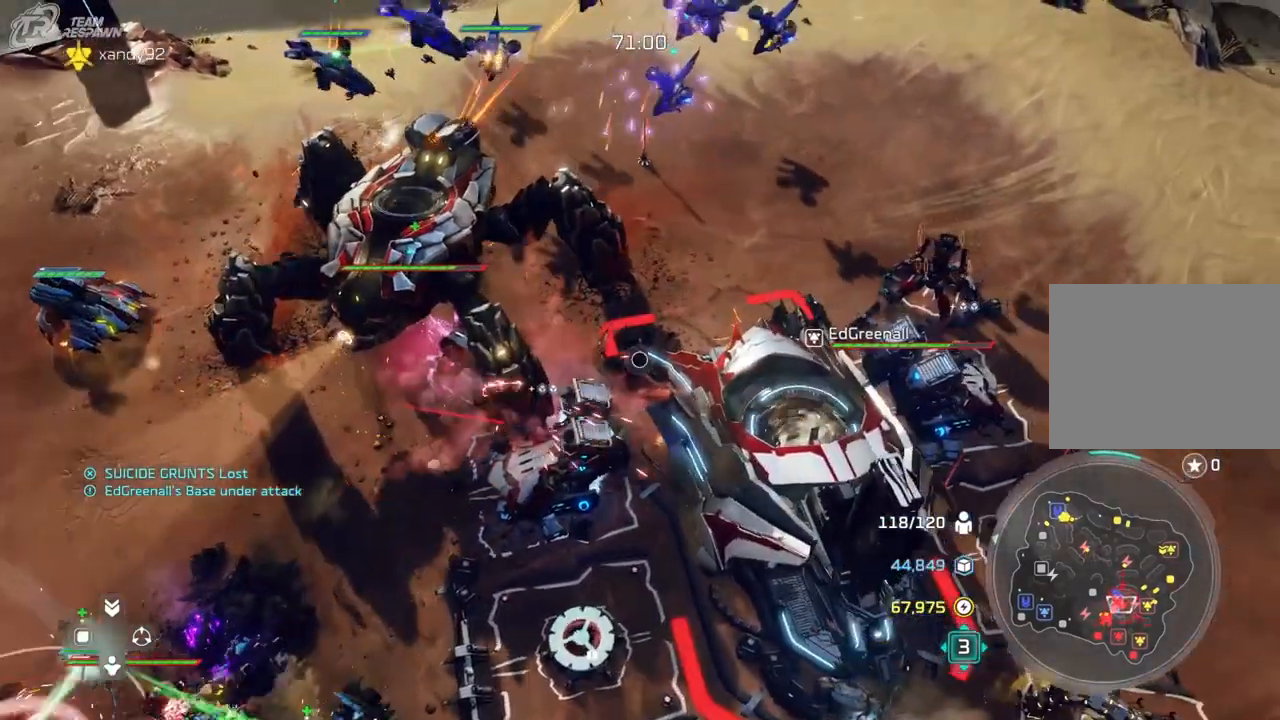
{"buttons": [], "left_stick": "center", "right_stick": "center", "events": [[167, "left_stick", "up"], [300, "left_stick", "center"]]}